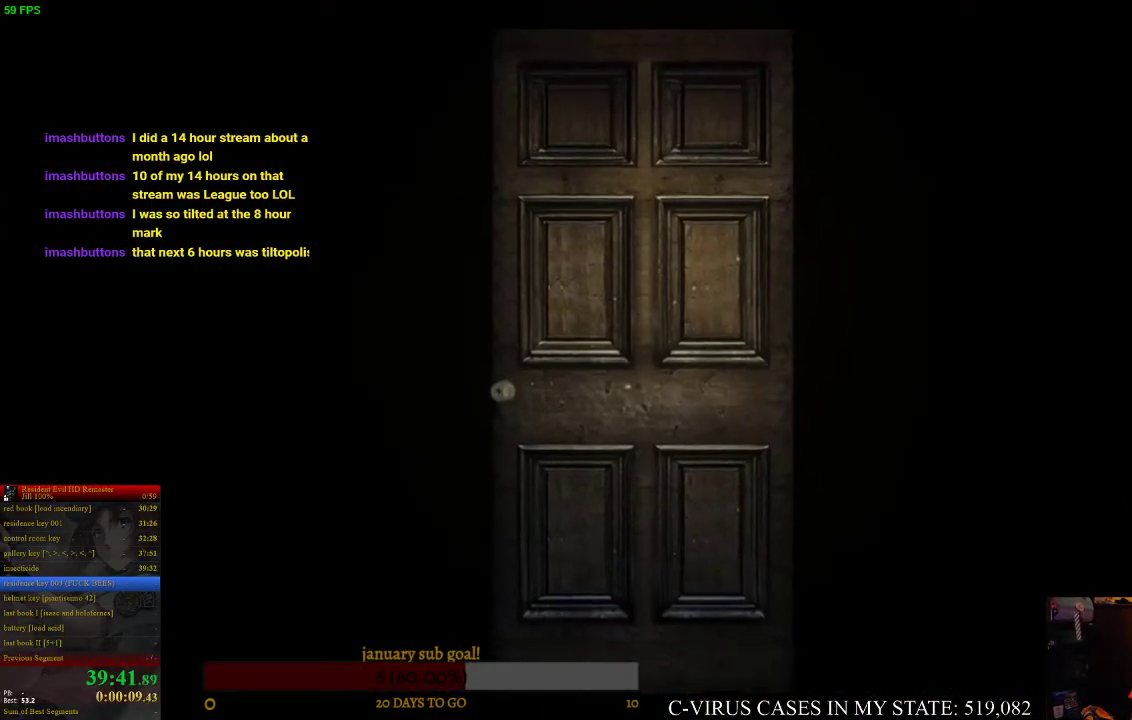
Gameplay with a controller (PlayStation layout); each line is a JSON object with the inputs held at the frame after it. "events" lists button and stick changes between this image and that frame as [ms after this image, input, new state], when the widget could be followed in between. Not read: L3 R3.
{"buttons": [], "left_stick": "center", "right_stick": "center"}
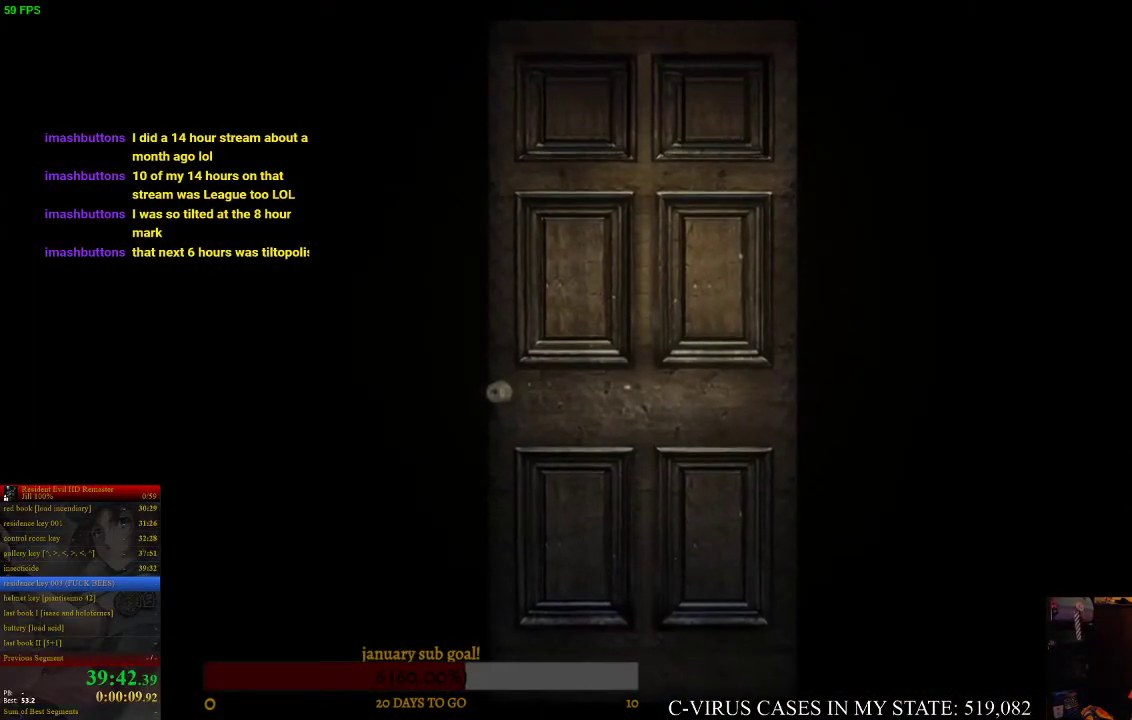
{"buttons": ["CIRCLE", "DPAD_UP"], "left_stick": "center", "right_stick": "center", "events": [[200, "left_stick", "up-left"], [300, "CIRCLE", "down"], [333, "DPAD_UP", "down"], [333, "left_stick", "center"]]}
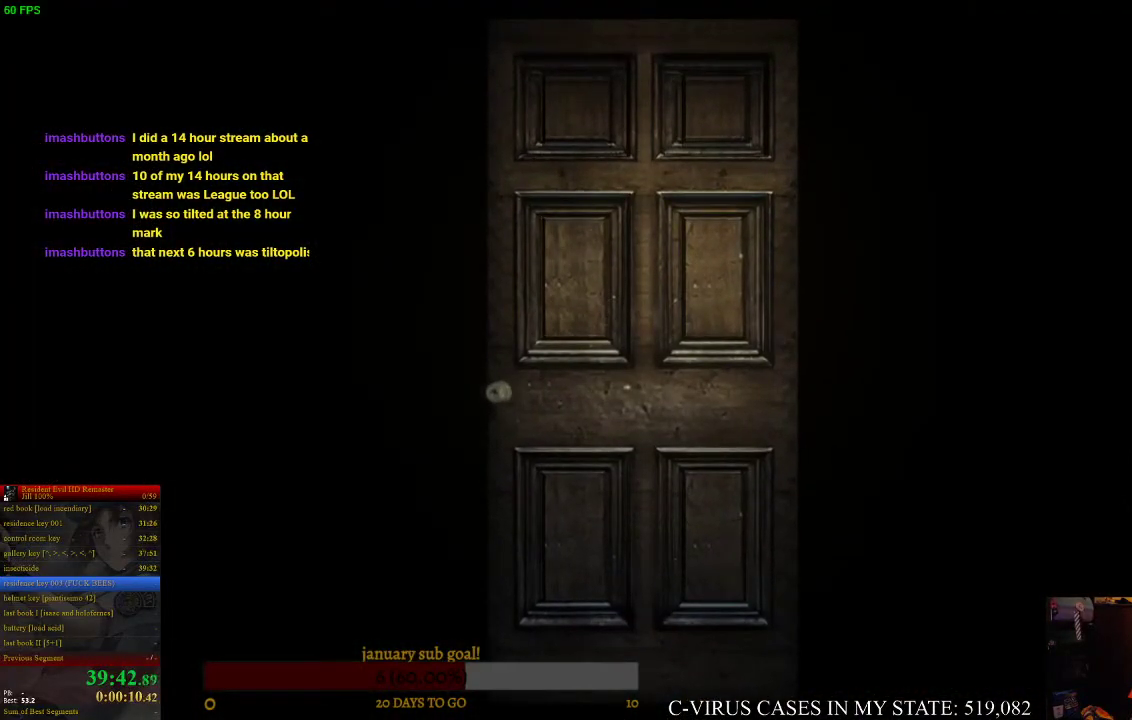
{"buttons": ["CIRCLE"], "left_stick": "up-left", "right_stick": "center", "events": [[333, "CIRCLE", "up"], [333, "DPAD_UP", "up"], [433, "left_stick", "up-left"], [500, "CIRCLE", "down"]]}
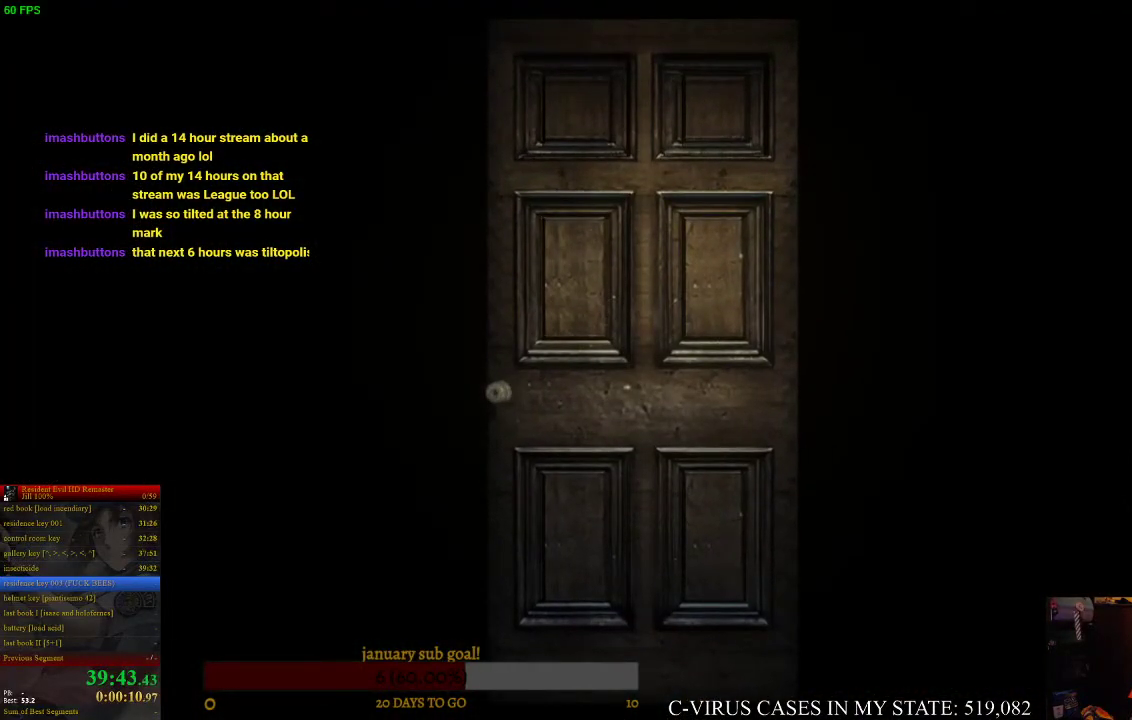
{"buttons": [], "left_stick": "up-left", "right_stick": "center", "events": [[67, "left_stick", "center"], [133, "DPAD_UP", "down"], [367, "DPAD_UP", "up"], [433, "CIRCLE", "up"], [467, "left_stick", "up-left"]]}
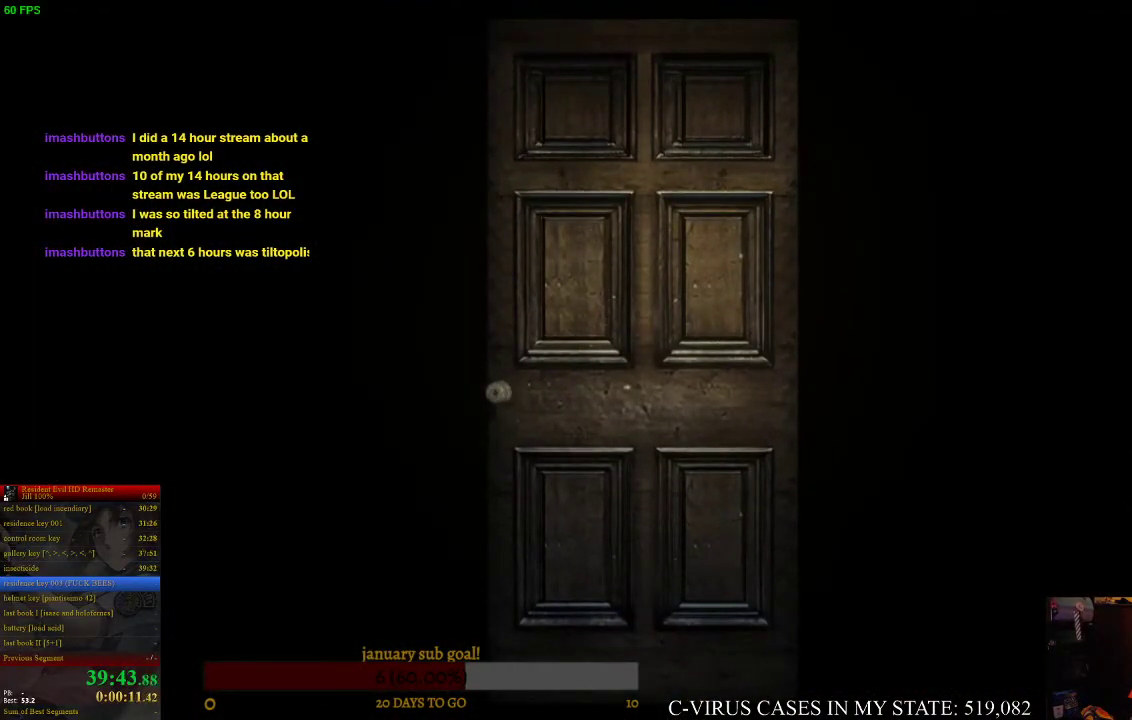
{"buttons": [], "left_stick": "center", "right_stick": "center", "events": [[100, "DPAD_UP", "down"], [133, "CIRCLE", "down"], [167, "left_stick", "center"], [467, "CIRCLE", "up"], [500, "DPAD_UP", "up"]]}
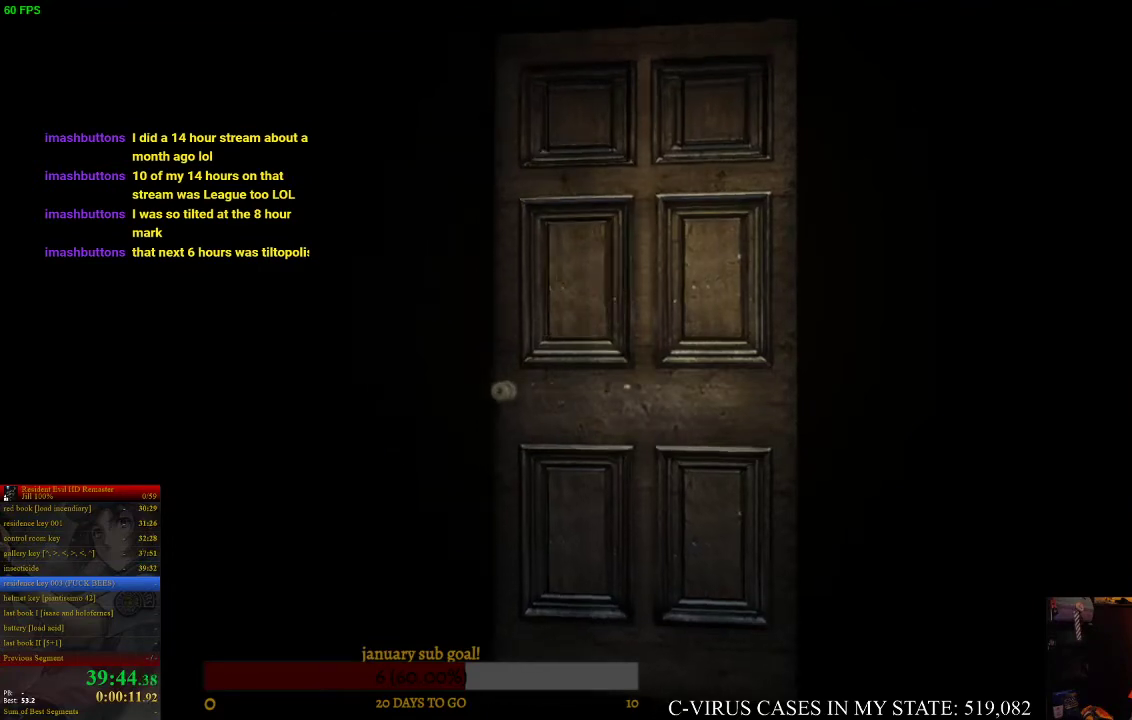
{"buttons": ["CIRCLE", "DPAD_UP"], "left_stick": "center", "right_stick": "center", "events": [[33, "left_stick", "up-left"], [133, "CIRCLE", "down"], [167, "DPAD_UP", "down"], [167, "left_stick", "center"]]}
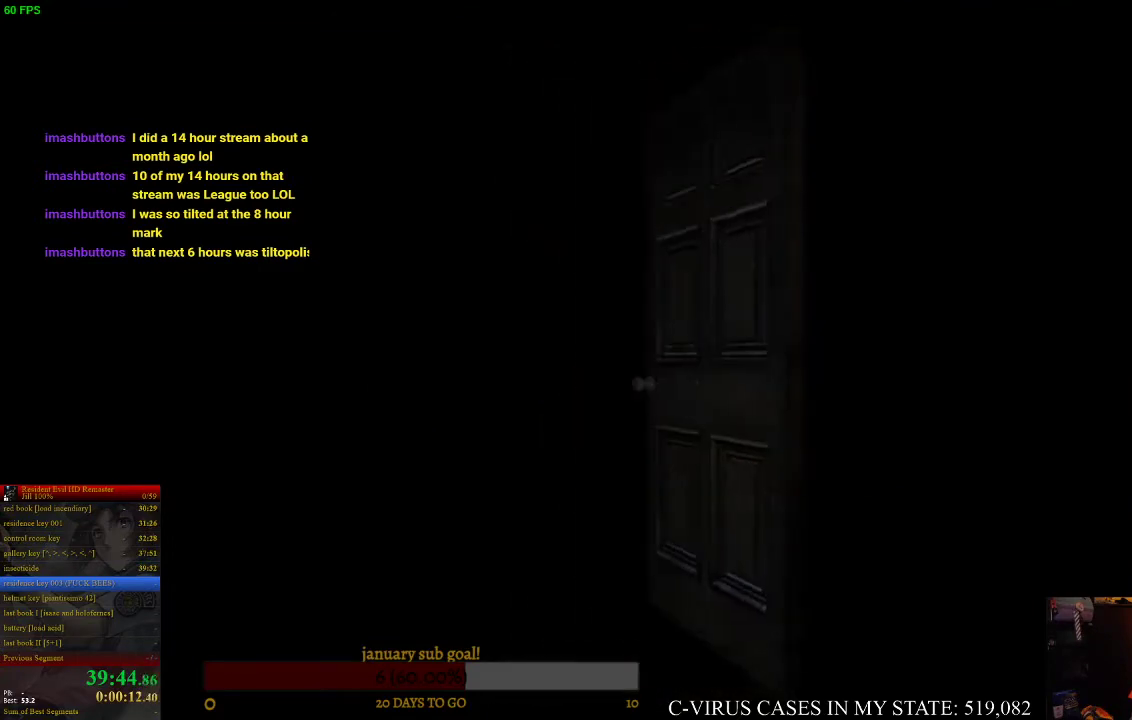
{"buttons": [], "left_stick": "center", "right_stick": "center", "events": [[33, "CIRCLE", "up"], [33, "DPAD_UP", "up"], [67, "left_stick", "up-left"], [167, "CIRCLE", "down"], [200, "DPAD_UP", "down"], [200, "left_stick", "center"], [267, "CIRCLE", "up"], [467, "DPAD_UP", "up"]]}
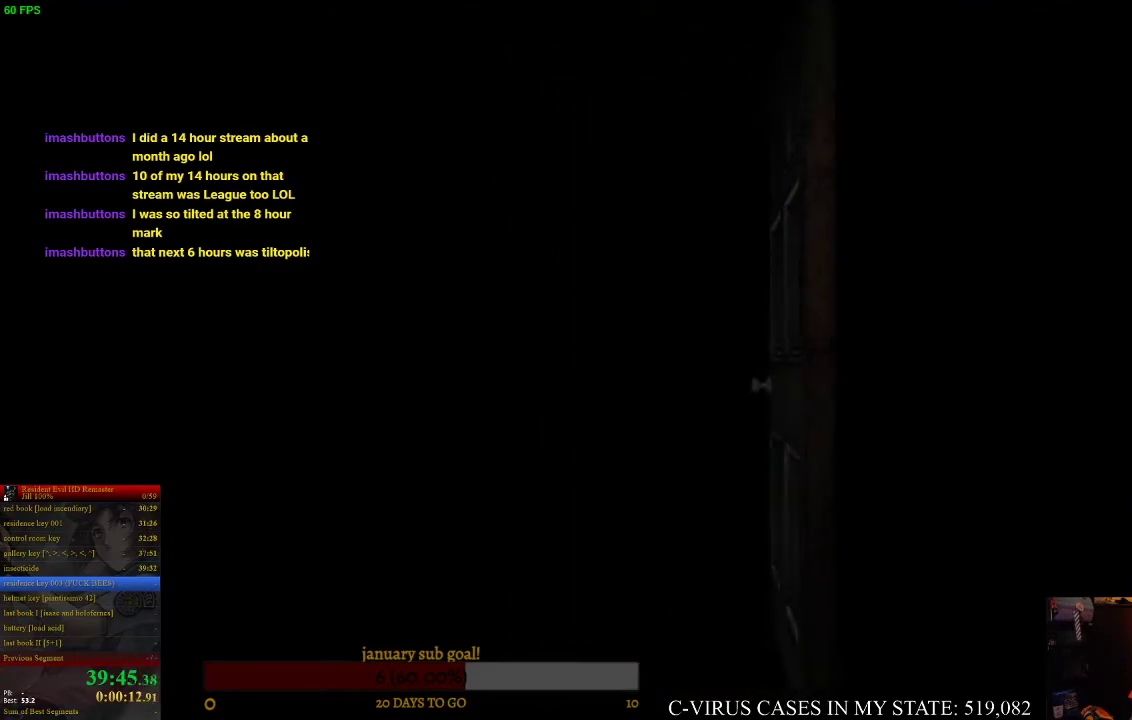
{"buttons": ["CIRCLE", "DPAD_UP"], "left_stick": "center", "right_stick": "center", "events": [[133, "left_stick", "up-left"], [267, "CIRCLE", "down"], [267, "DPAD_UP", "down"], [267, "left_stick", "center"]]}
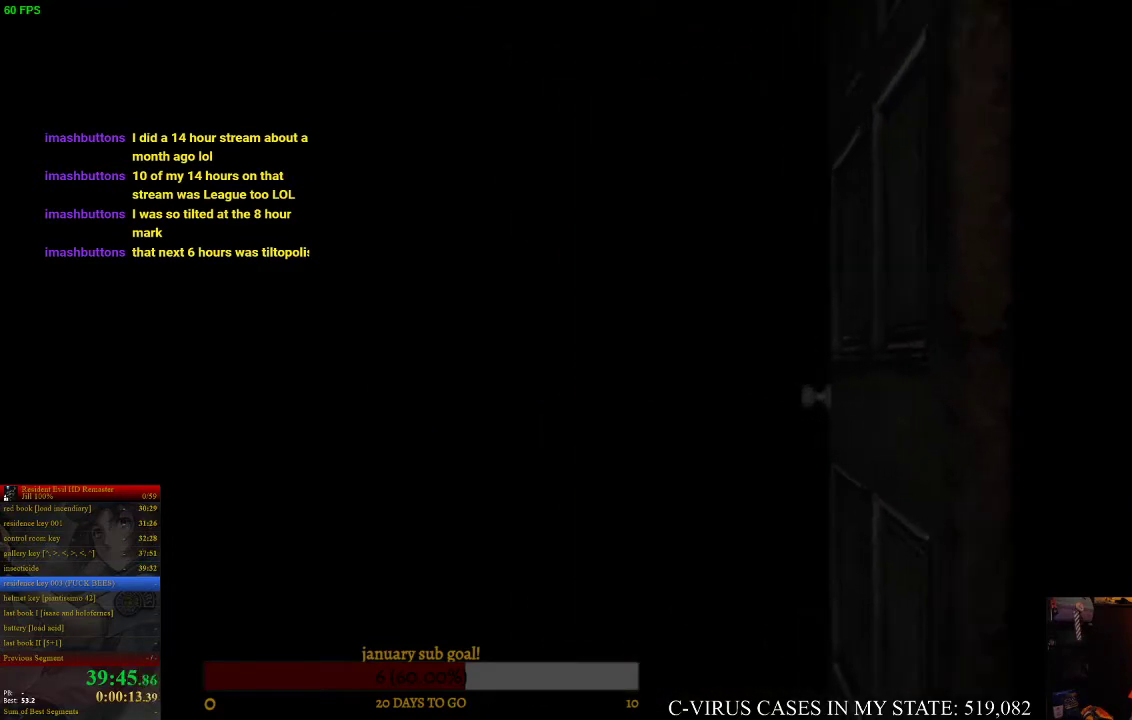
{"buttons": [], "left_stick": "center", "right_stick": "center", "events": [[167, "DPAD_UP", "up"], [200, "CIRCLE", "up"]]}
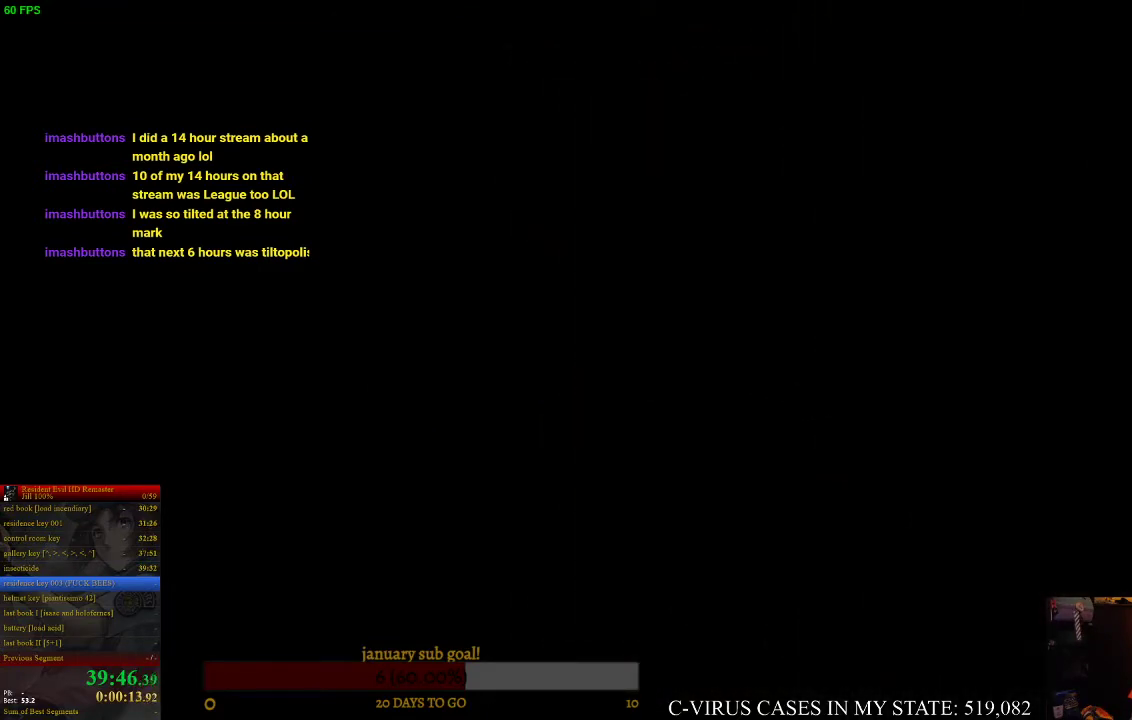
{"buttons": [], "left_stick": "up-left", "right_stick": "center", "events": [[133, "left_stick", "up-left"]]}
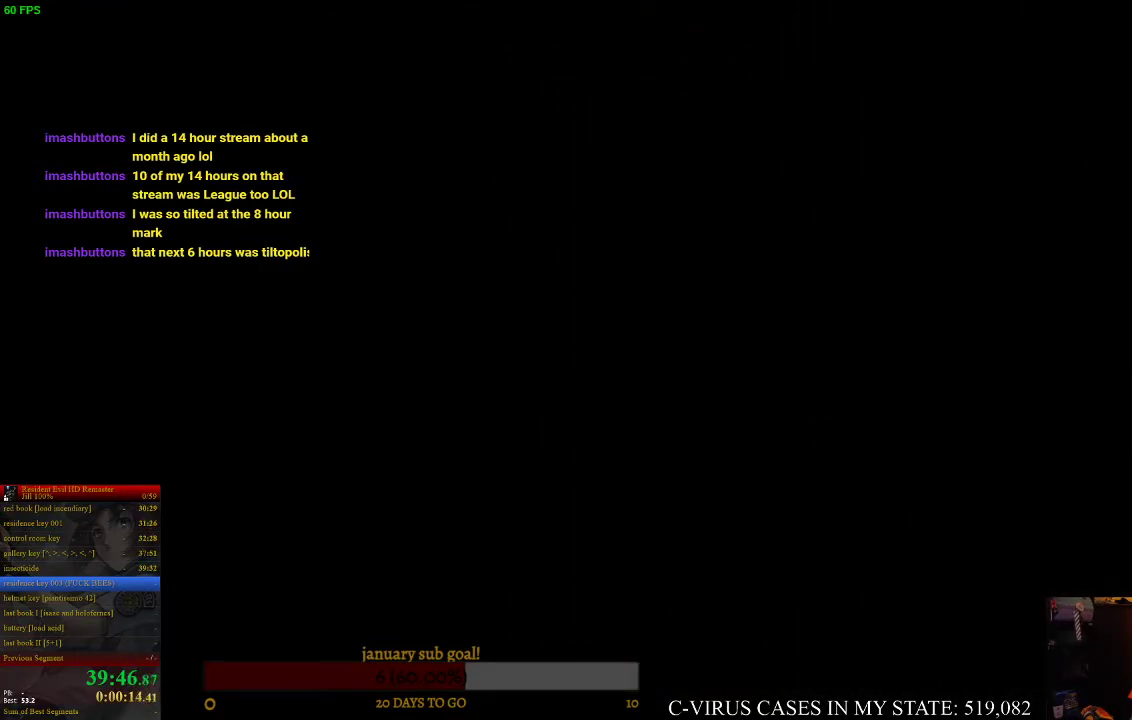
{"buttons": [], "left_stick": "up-left", "right_stick": "center"}
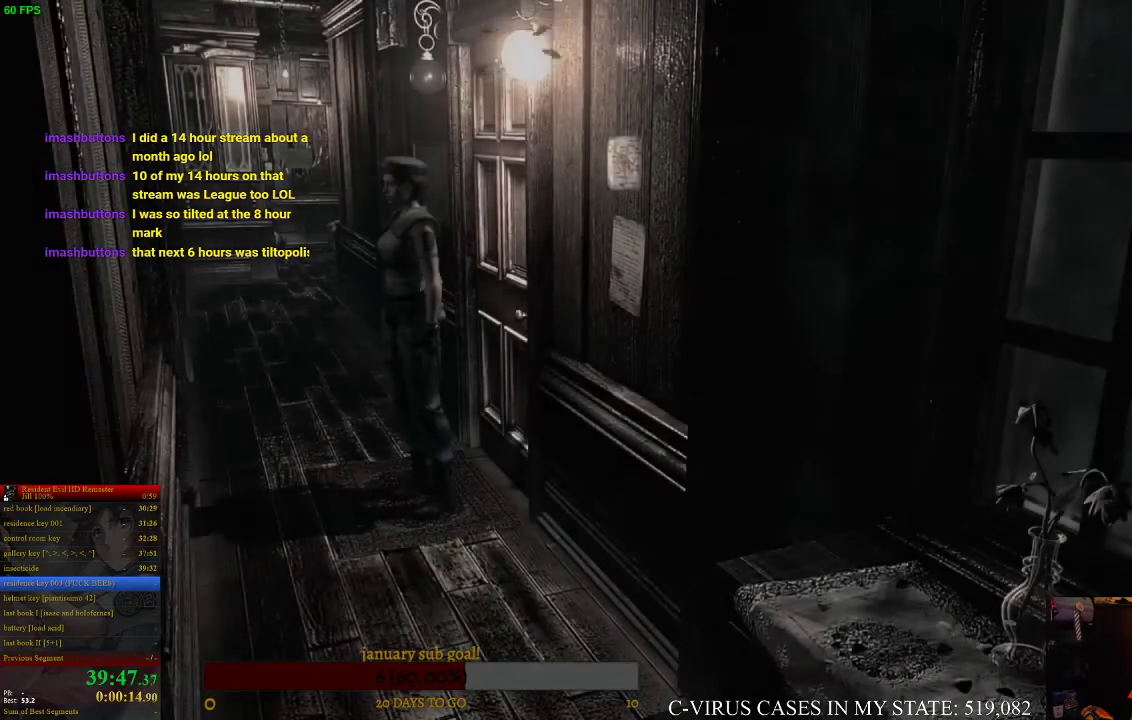
{"buttons": ["CIRCLE", "DPAD_UP"], "left_stick": "center", "right_stick": "center", "events": [[267, "left_stick", "up"], [367, "CIRCLE", "down"], [367, "DPAD_UP", "down"], [400, "left_stick", "center"]]}
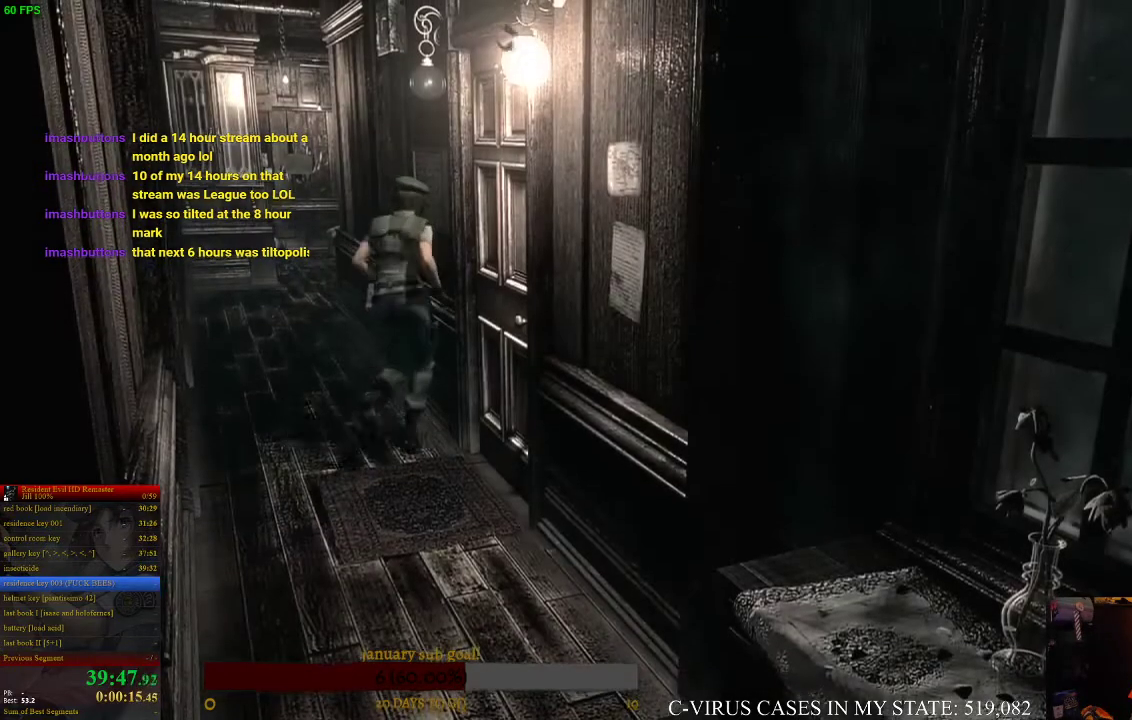
{"buttons": ["CIRCLE", "DPAD_UP", "DPAD_LEFT"], "left_stick": "center", "right_stick": "center", "events": [[267, "DPAD_LEFT", "down"]]}
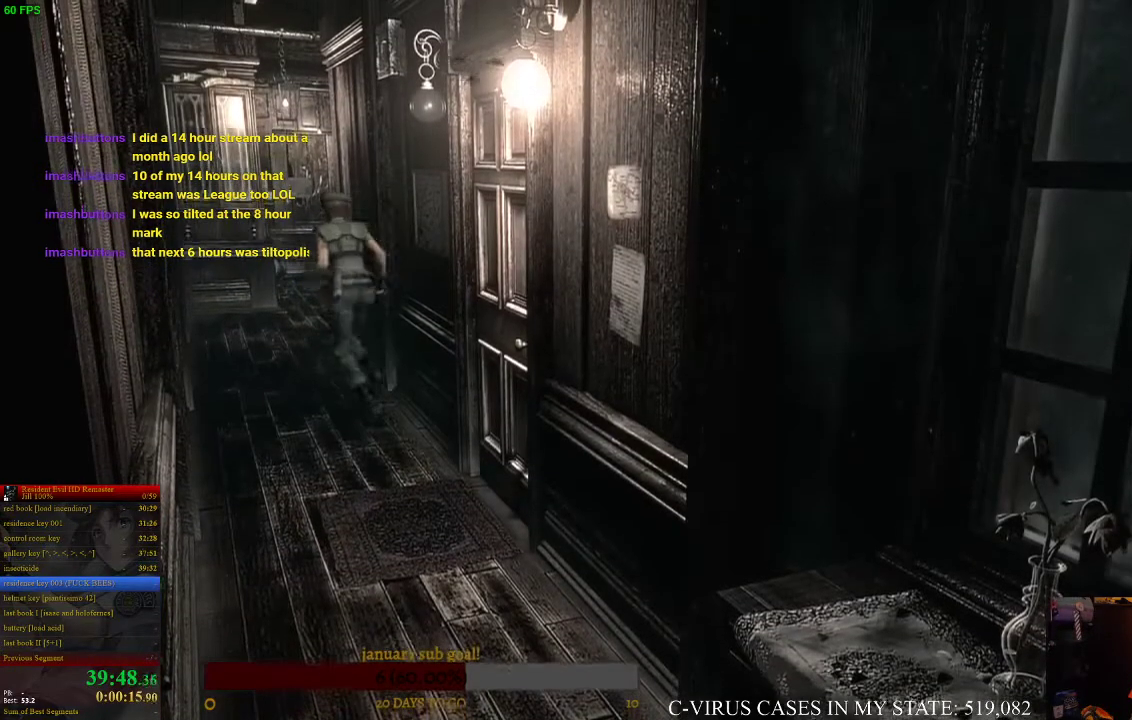
{"buttons": ["CIRCLE", "DPAD_UP", "DPAD_RIGHT"], "left_stick": "center", "right_stick": "center", "events": [[33, "DPAD_LEFT", "up"], [367, "DPAD_RIGHT", "down"]]}
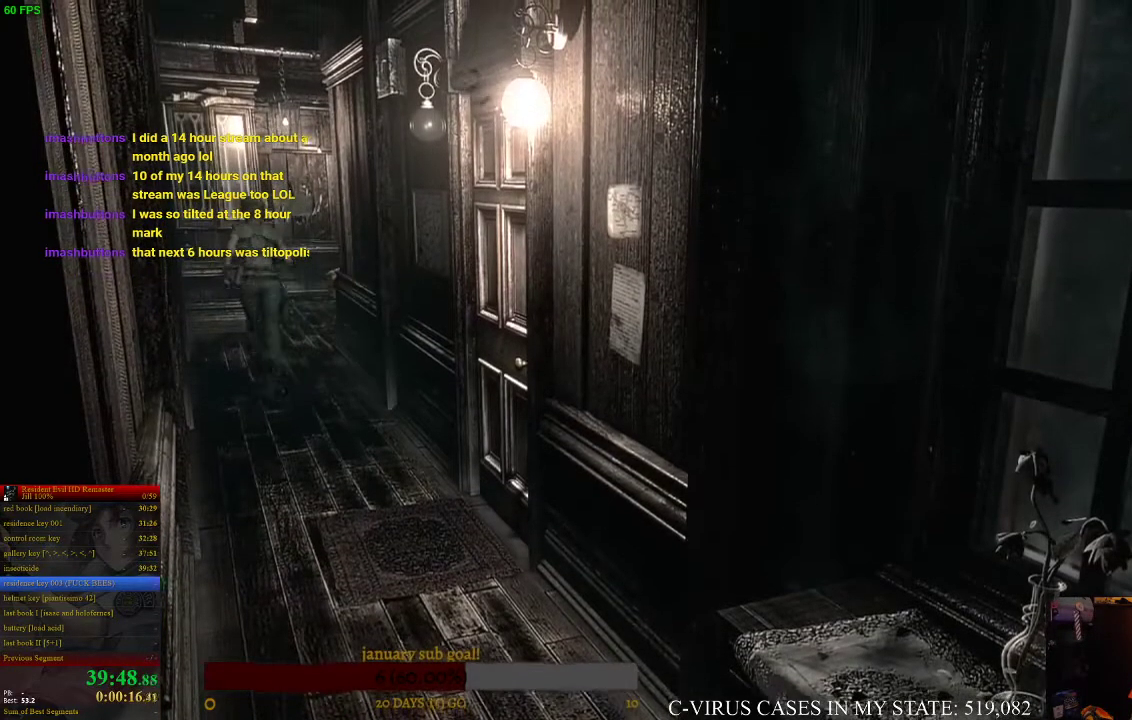
{"buttons": ["CROSS", "CIRCLE", "DPAD_UP"], "left_stick": "center", "right_stick": "center", "events": [[67, "DPAD_RIGHT", "up"], [133, "CROSS", "down"], [333, "DPAD_RIGHT", "down"], [433, "DPAD_RIGHT", "up"]]}
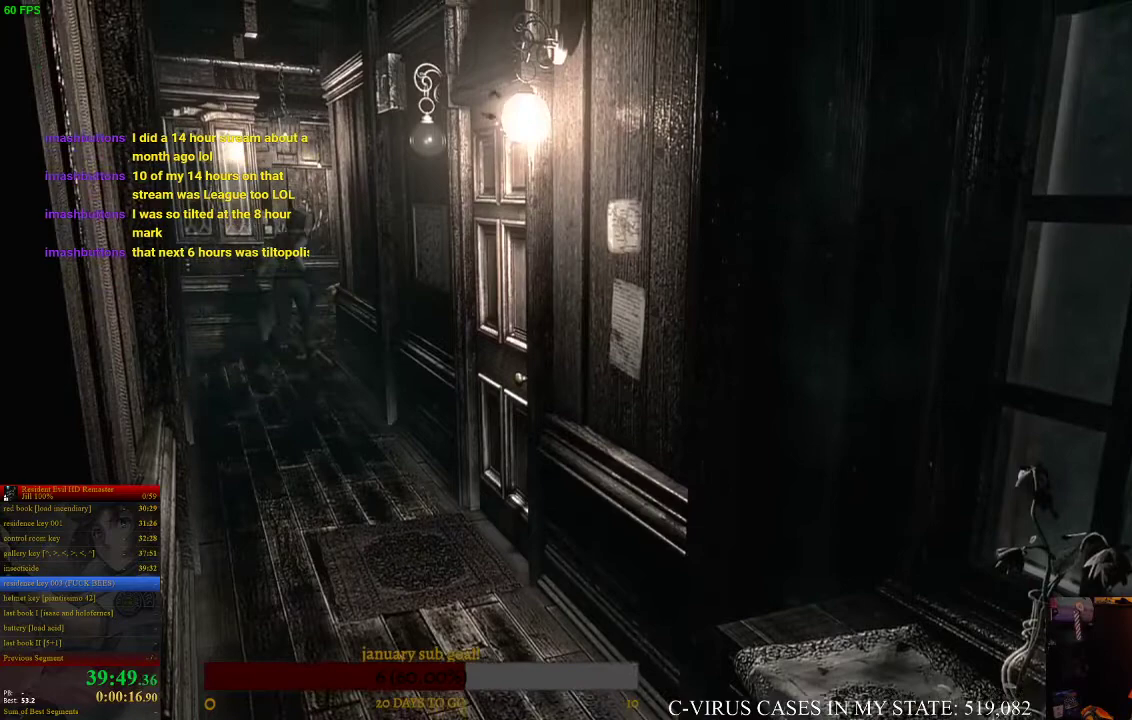
{"buttons": ["CIRCLE", "DPAD_UP"], "left_stick": "center", "right_stick": "center", "events": [[267, "CROSS", "up"]]}
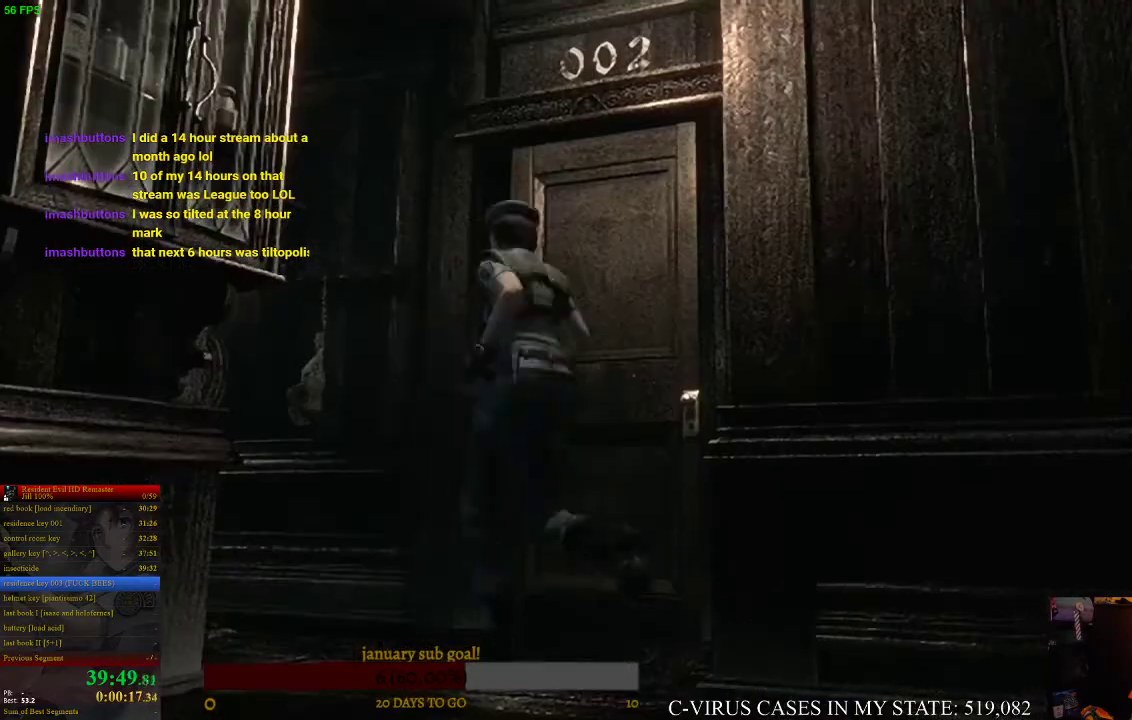
{"buttons": ["CIRCLE", "DPAD_UP", "DPAD_LEFT"], "left_stick": "center", "right_stick": "center", "events": [[233, "DPAD_LEFT", "down"], [400, "DPAD_LEFT", "up"], [500, "DPAD_LEFT", "down"]]}
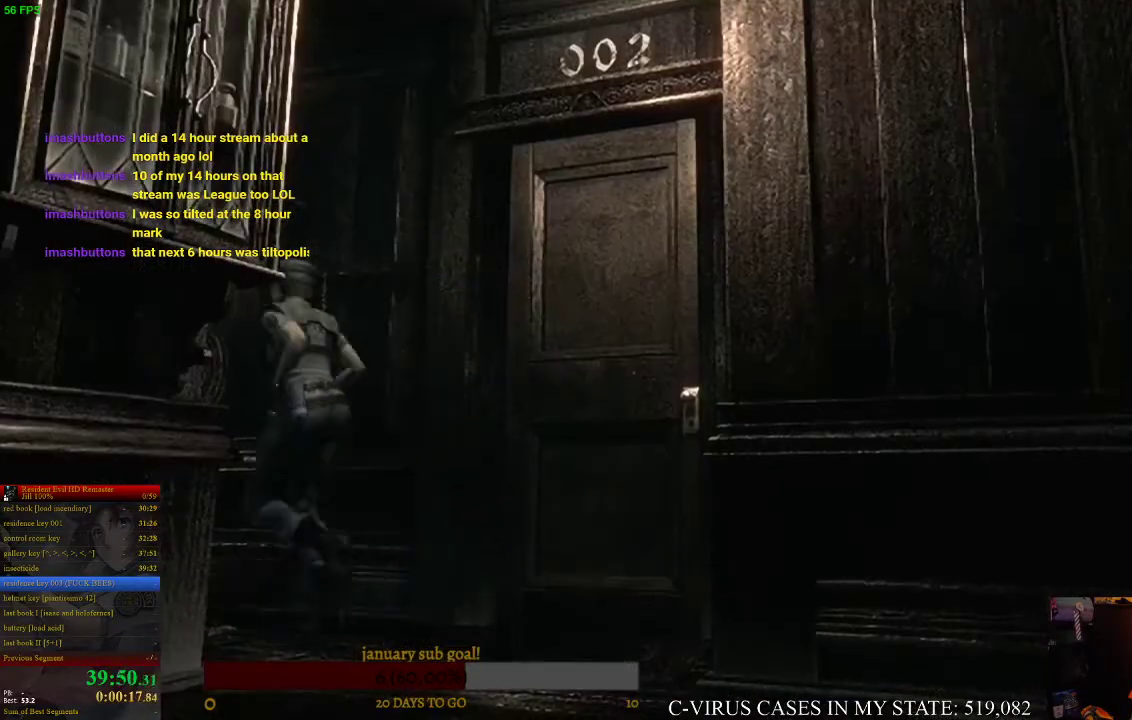
{"buttons": ["CIRCLE", "DPAD_UP"], "left_stick": "center", "right_stick": "center", "events": [[100, "DPAD_LEFT", "up"], [367, "DPAD_RIGHT", "down"], [500, "DPAD_RIGHT", "up"]]}